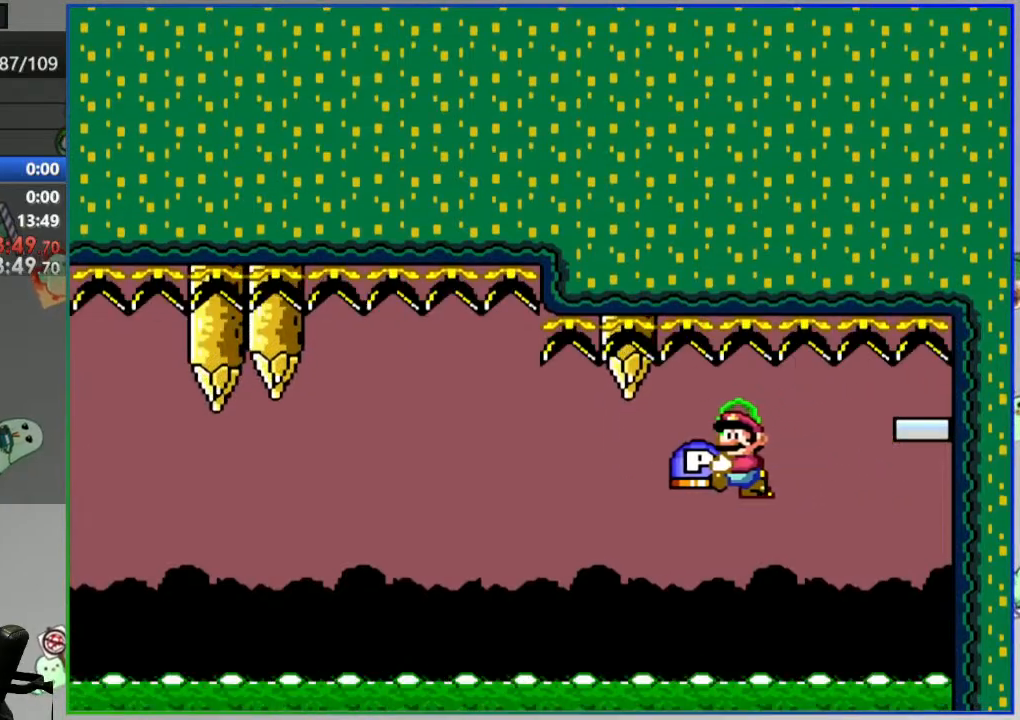
Gameplay with a controller (Nintendo layout); each line is a JSON object with the inputs held at the frame after it. "events" lists button and stick changes between this image and that frame as [ms after this image, input, new state], when the widget could be followed in between. Not read: L3 R3.
{"buttons": ["B", "Y", "DPAD_RIGHT"], "events": []}
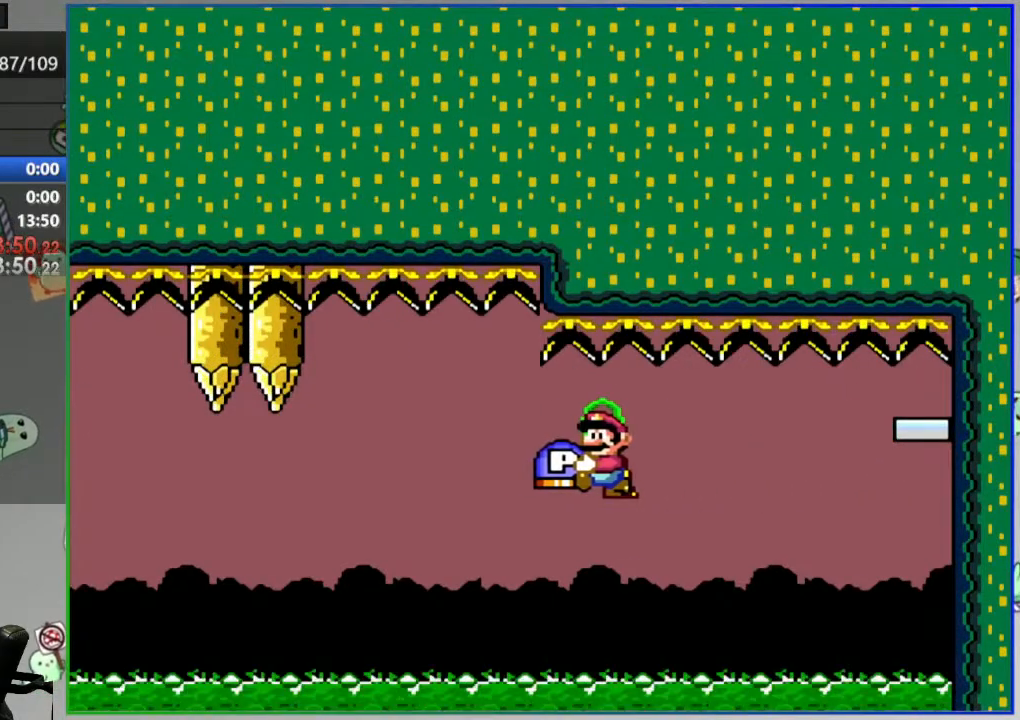
{"buttons": ["B", "Y", "DPAD_RIGHT"]}
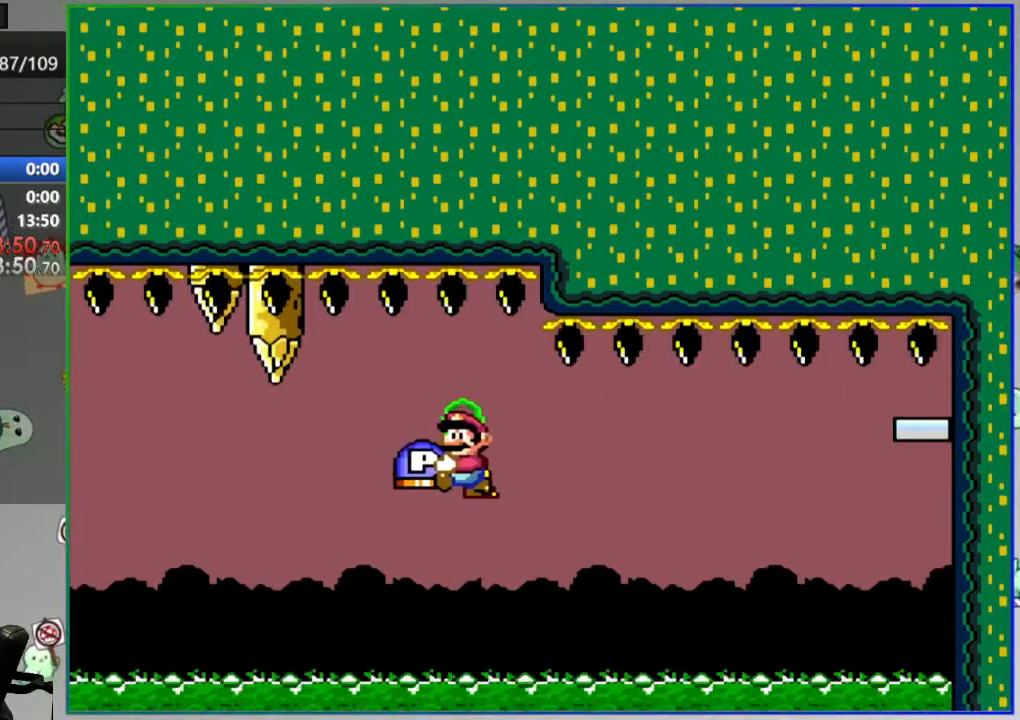
{"buttons": ["B", "Y", "DPAD_RIGHT"]}
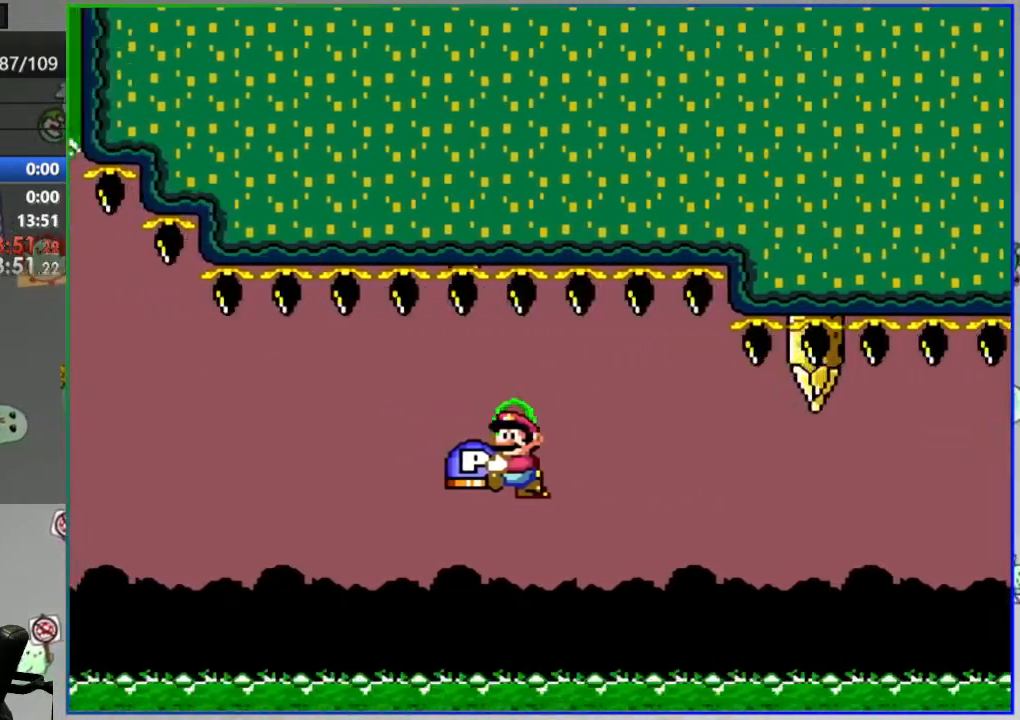
{"buttons": ["B", "Y", "DPAD_RIGHT"], "events": []}
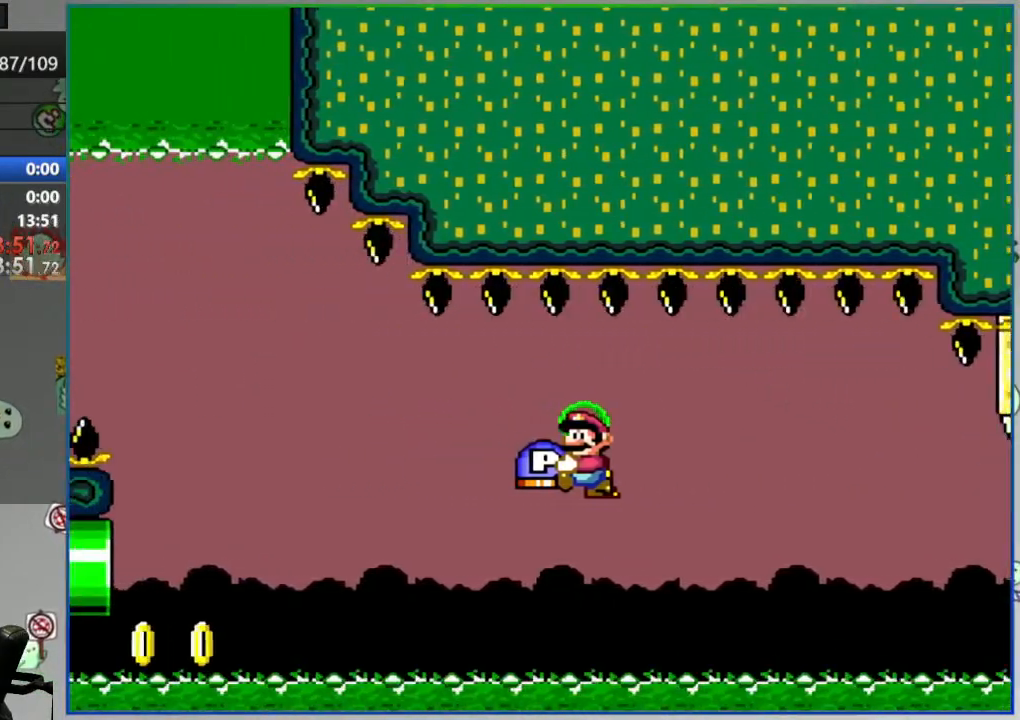
{"buttons": ["B", "Y", "DPAD_RIGHT"], "events": []}
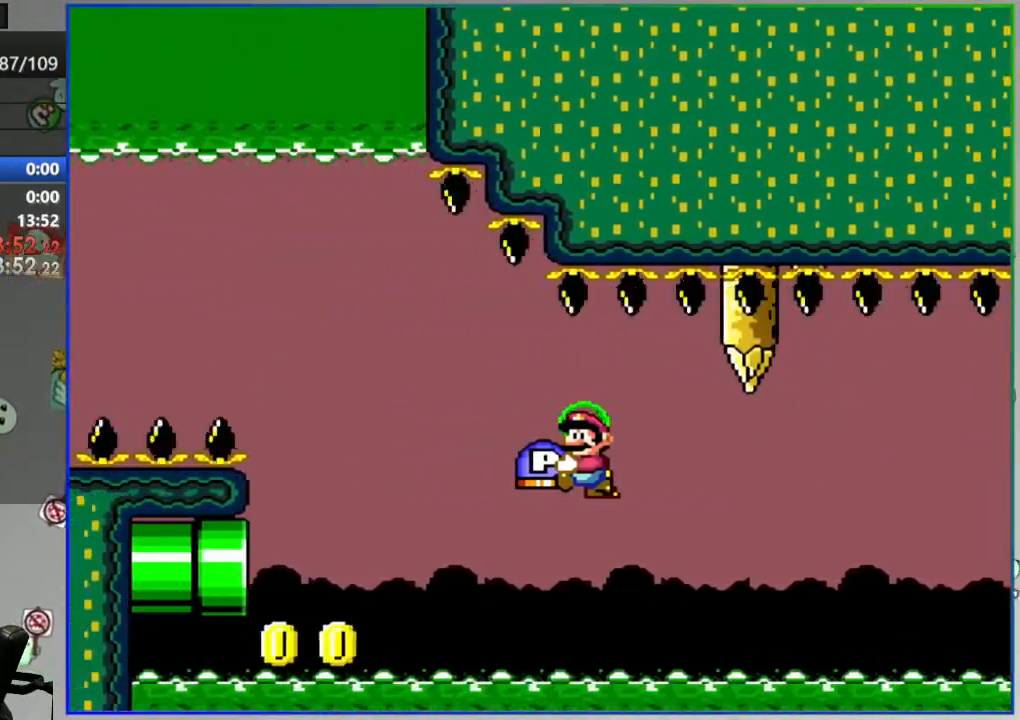
{"buttons": ["B", "Y", "DPAD_RIGHT"], "events": []}
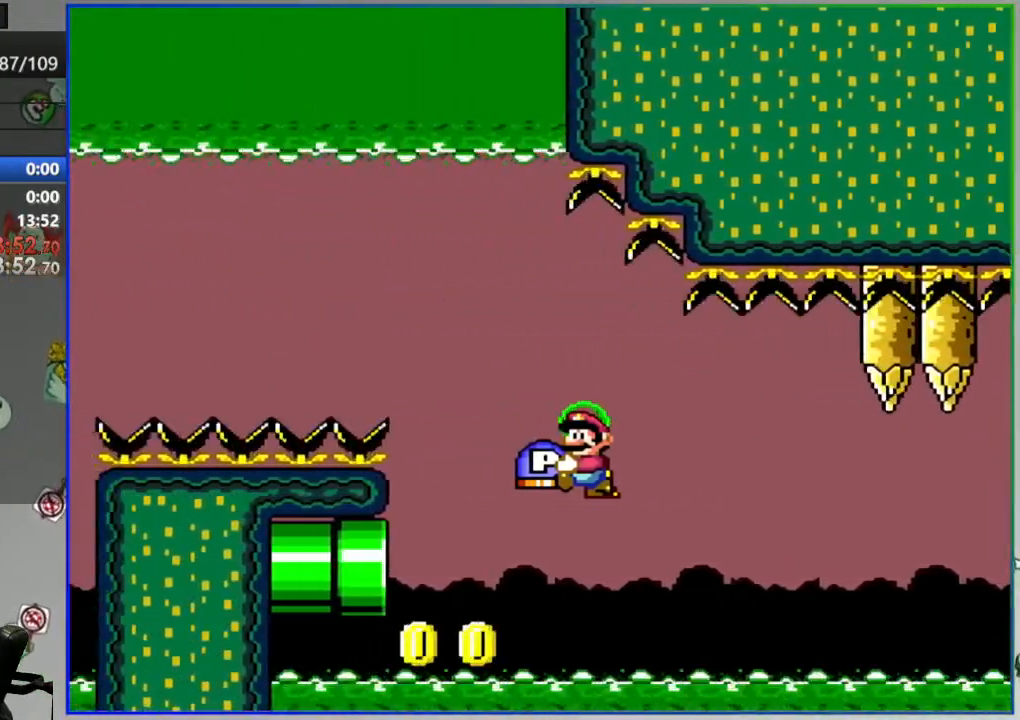
{"buttons": ["B", "DPAD_RIGHT"], "events": [[333, "Y", "up"]]}
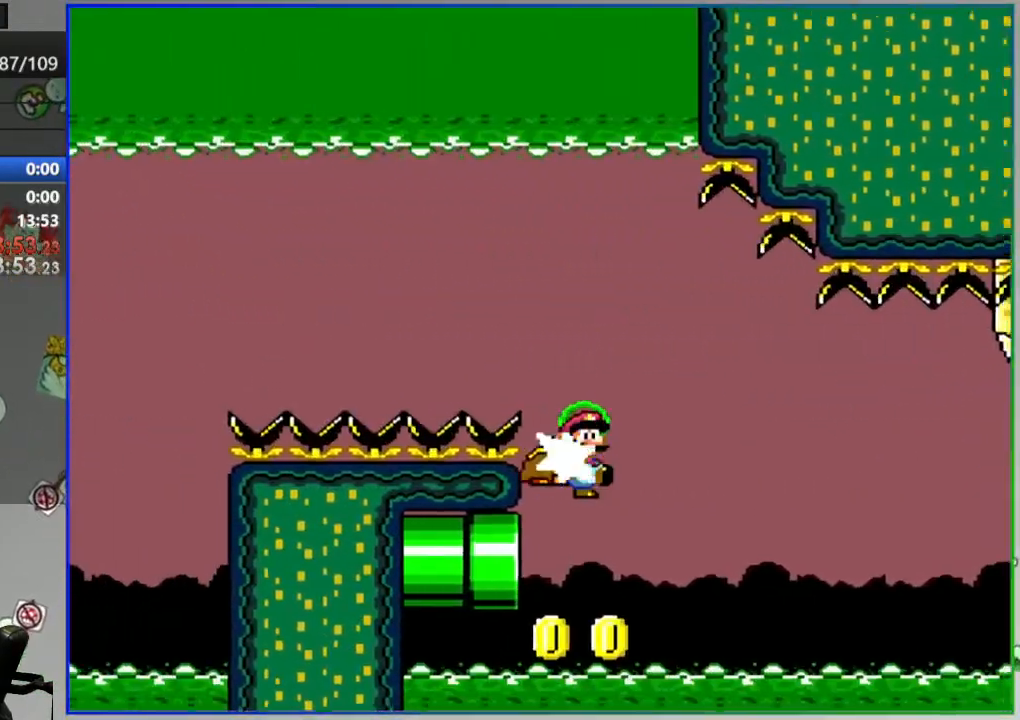
{"buttons": ["B", "Y"], "events": [[33, "DPAD_RIGHT", "up"], [83, "DPAD_LEFT", "down"], [317, "DPAD_LEFT", "up"], [333, "Y", "down"]]}
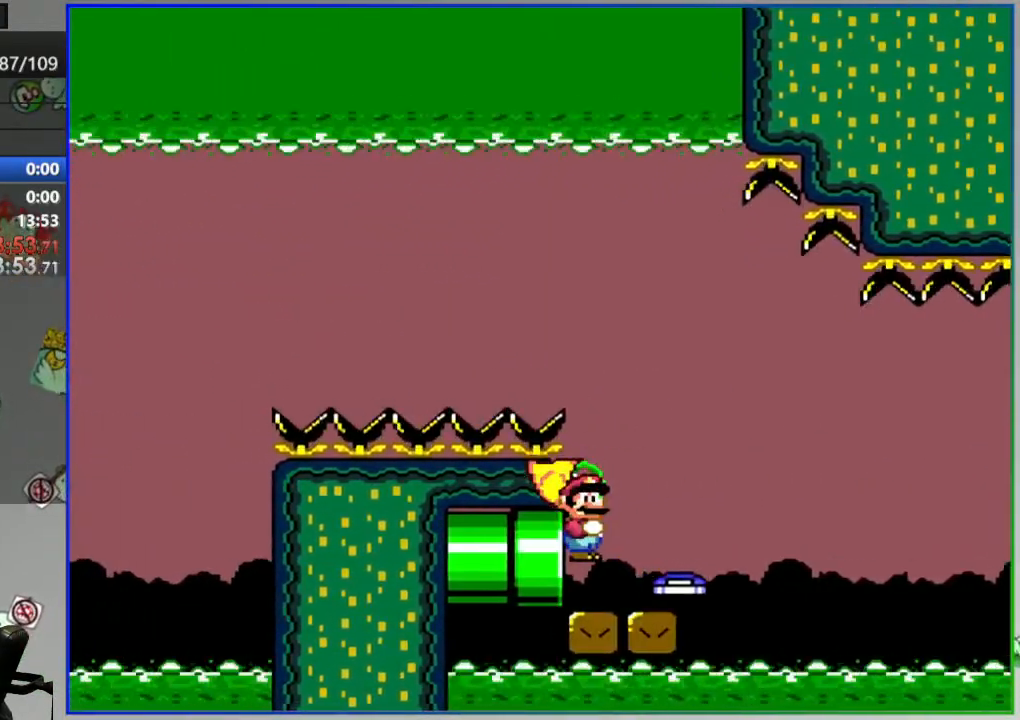
{"buttons": ["B"], "events": [[150, "DPAD_LEFT", "down"], [467, "DPAD_LEFT", "up"], [500, "Y", "up"]]}
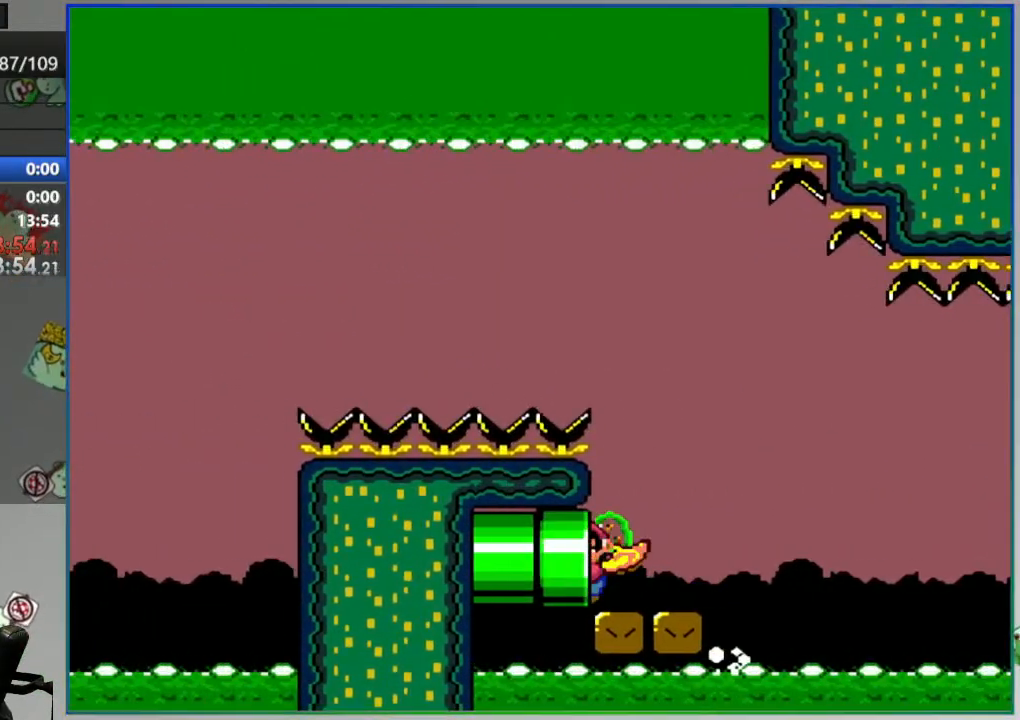
{"buttons": [], "events": [[17, "B", "up"]]}
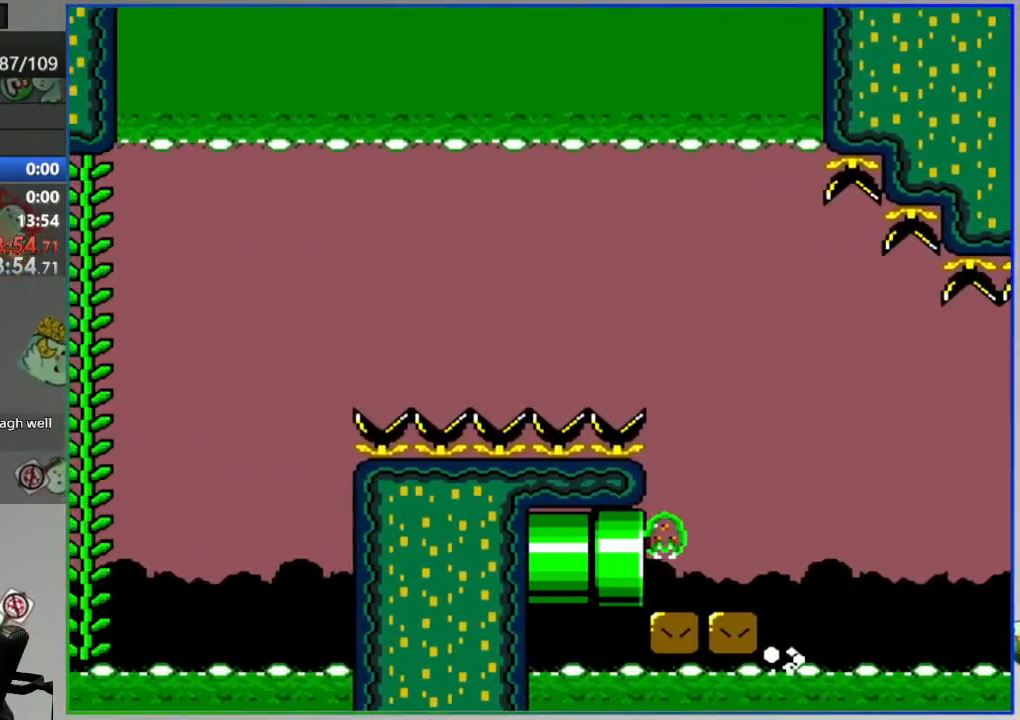
{"buttons": [], "events": []}
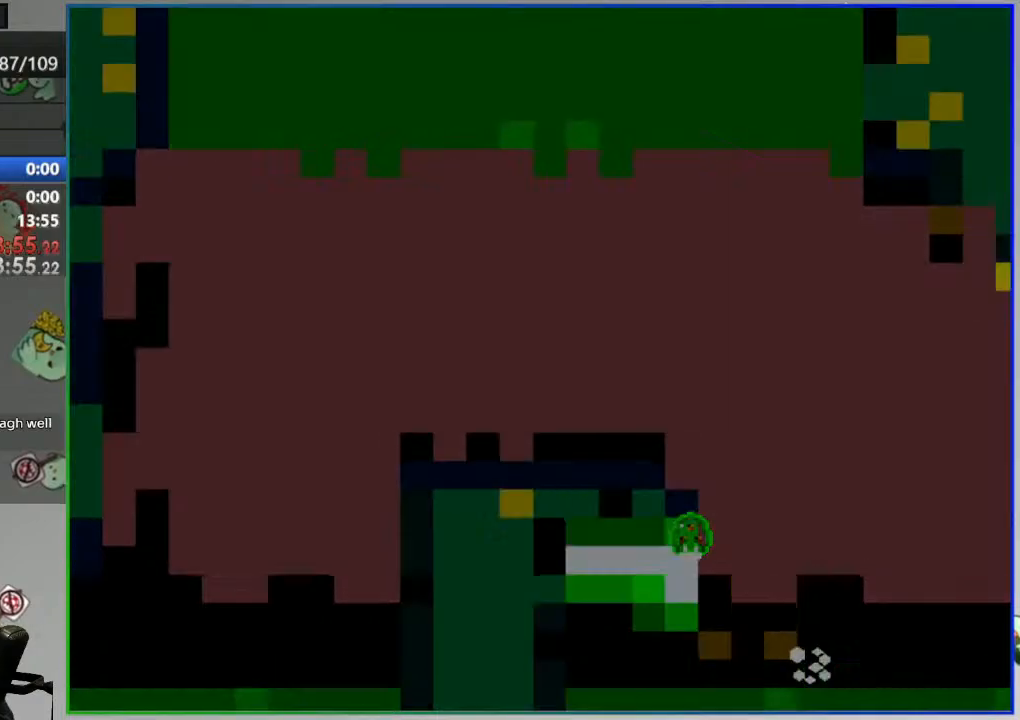
{"buttons": [], "events": []}
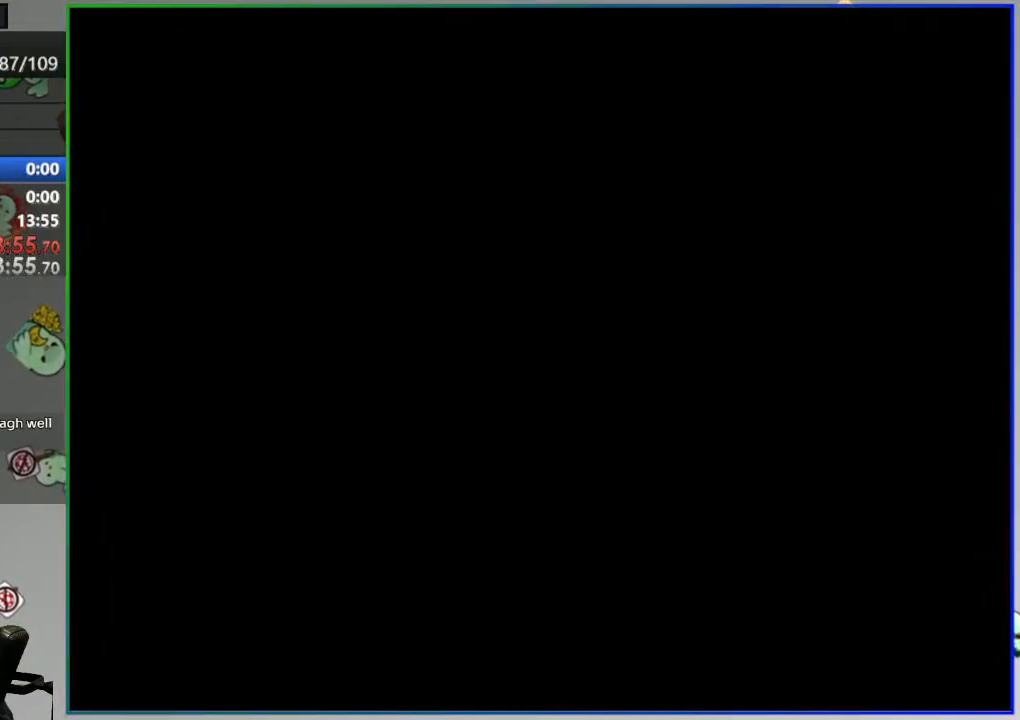
{"buttons": [], "events": []}
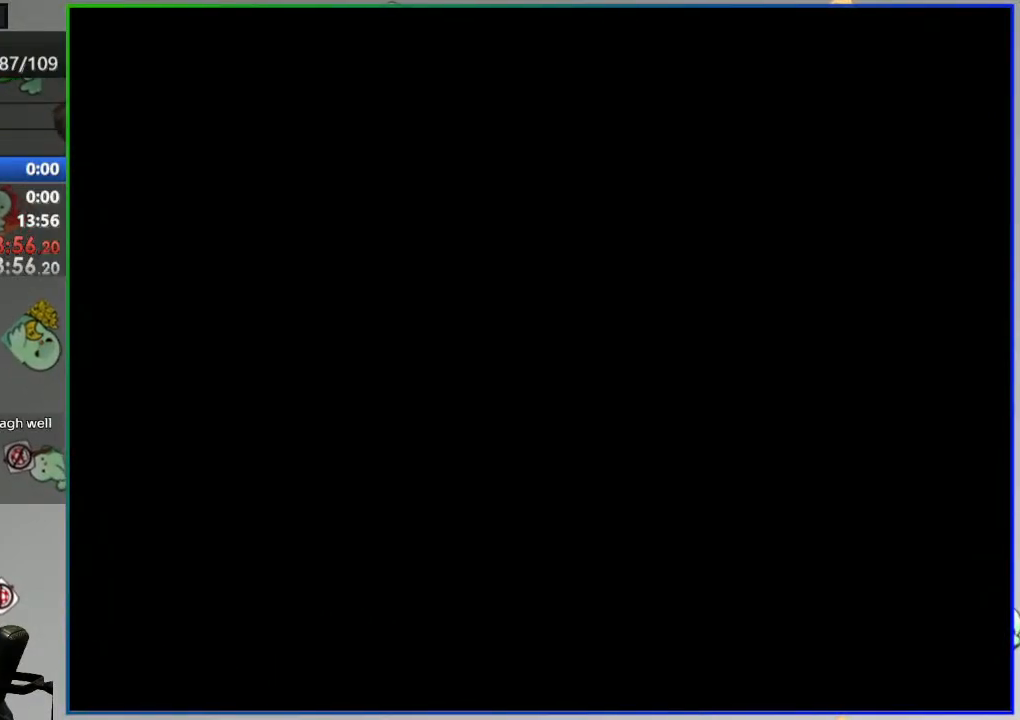
{"buttons": [], "events": []}
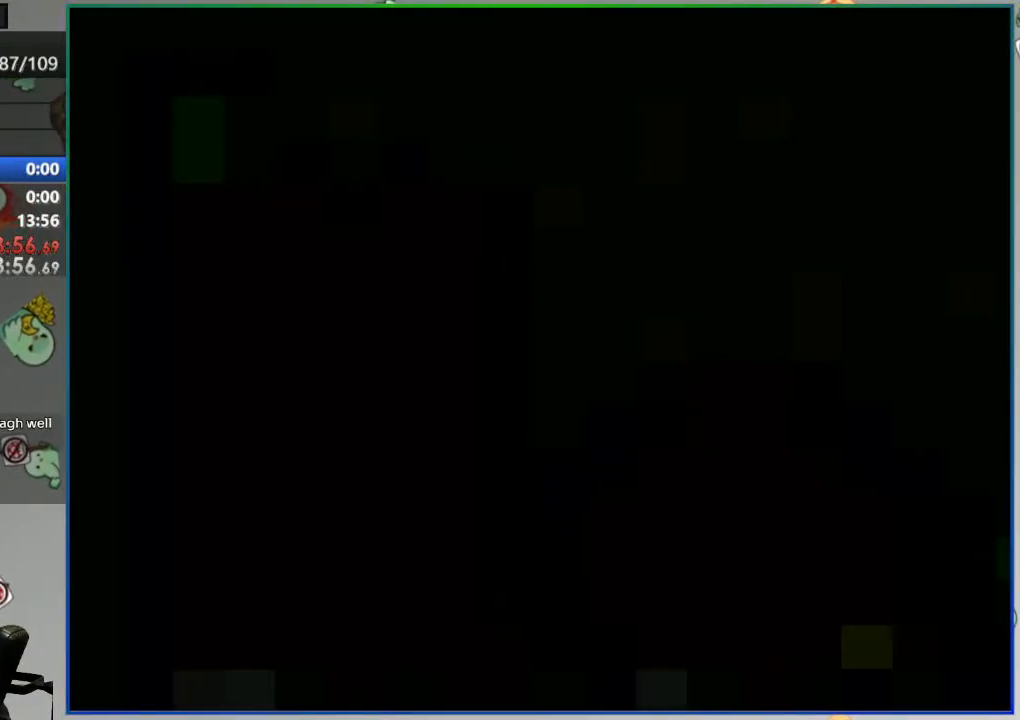
{"buttons": [], "events": []}
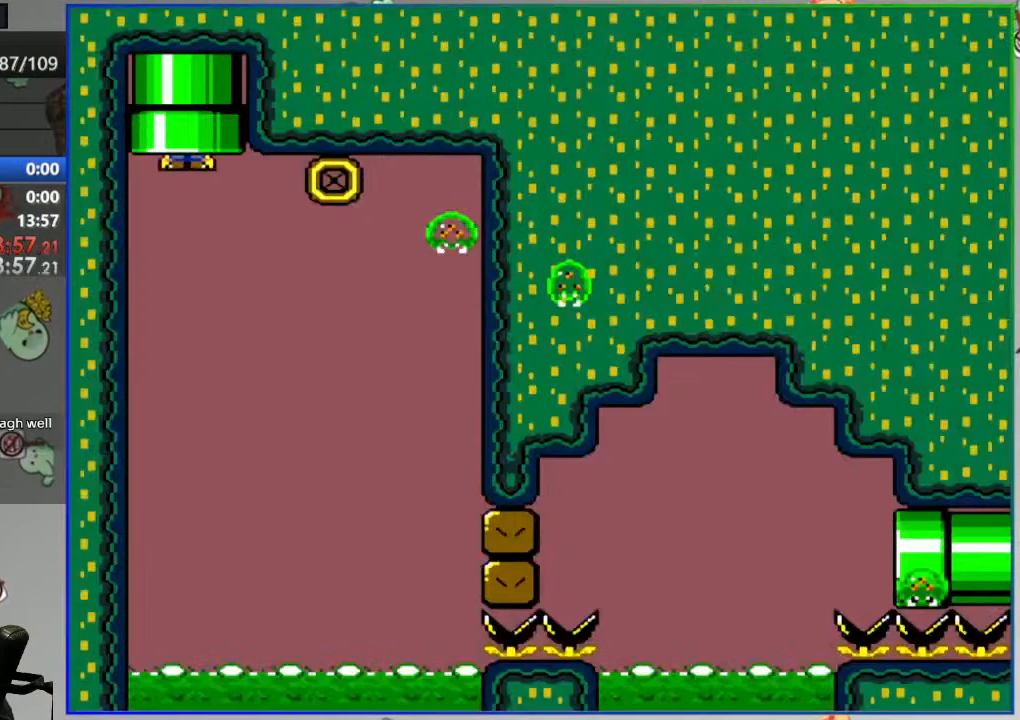
{"buttons": ["DPAD_RIGHT"], "events": [[367, "DPAD_RIGHT", "down"]]}
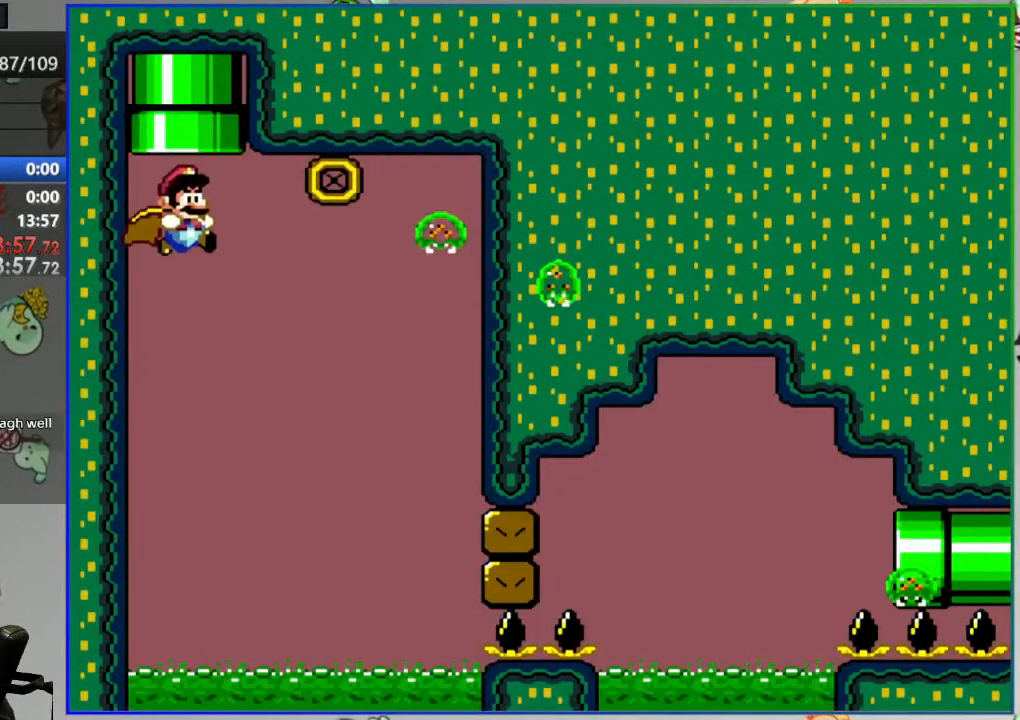
{"buttons": ["B", "Y"], "events": [[250, "B", "down"], [467, "DPAD_RIGHT", "up"], [500, "Y", "down"]]}
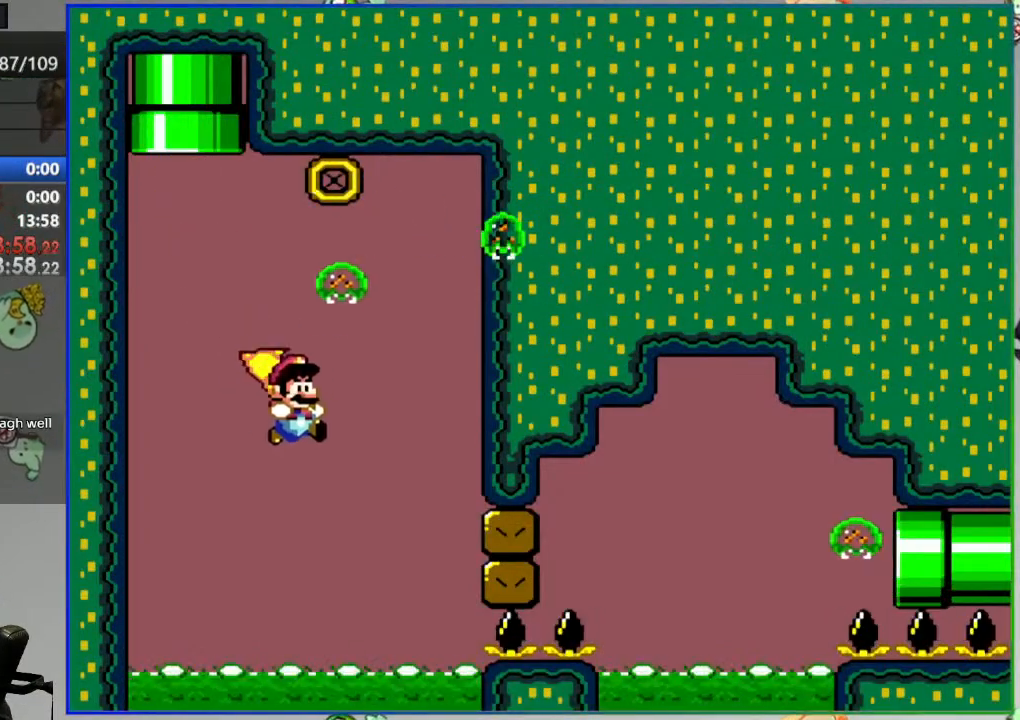
{"buttons": ["B", "Y", "DPAD_RIGHT"], "events": [[50, "DPAD_LEFT", "down"], [183, "DPAD_LEFT", "up"], [250, "DPAD_RIGHT", "down"]]}
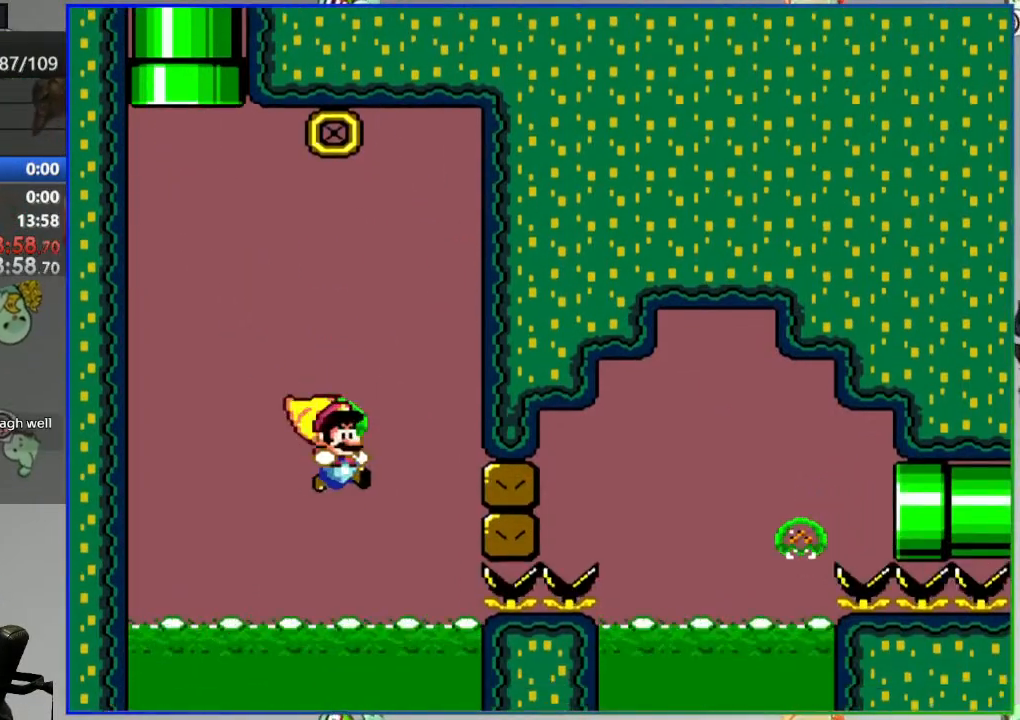
{"buttons": ["B", "Y"], "events": [[33, "DPAD_RIGHT", "up"], [183, "DPAD_LEFT", "down"], [333, "DPAD_LEFT", "up"], [367, "Y", "up"], [383, "DPAD_RIGHT", "down"], [450, "Y", "down"], [500, "DPAD_RIGHT", "up"]]}
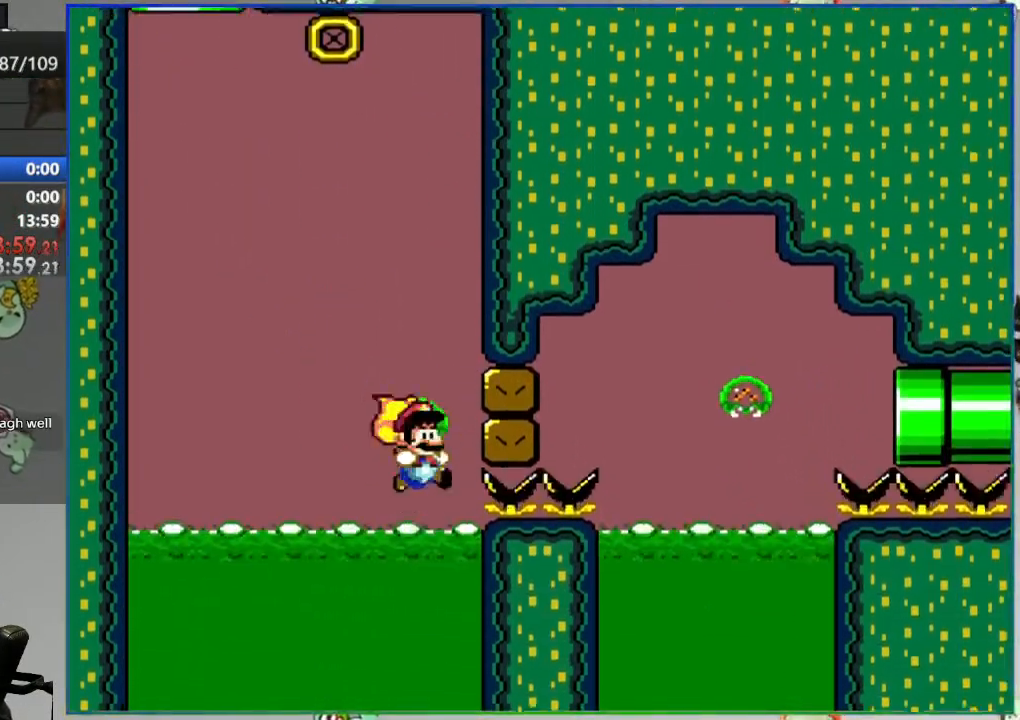
{"buttons": ["B", "Y"], "events": [[100, "DPAD_LEFT", "down"], [233, "DPAD_LEFT", "up"]]}
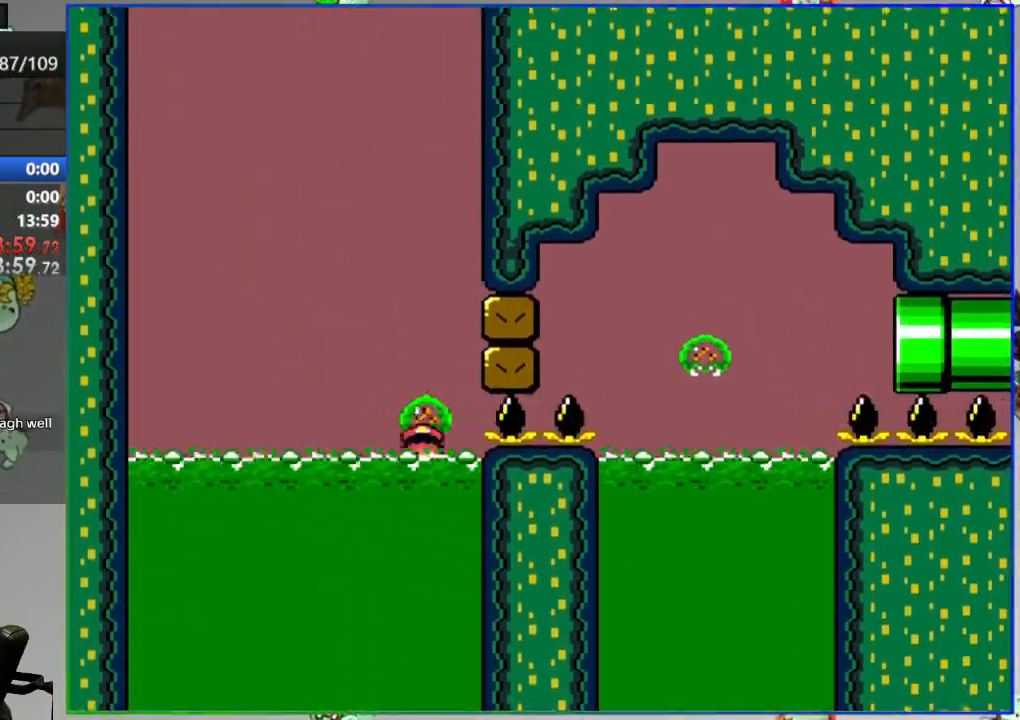
{"buttons": [], "events": [[50, "Y", "up"], [67, "B", "up"], [117, "L2", "down"], [250, "A", "down"], [267, "L2", "up"], [317, "A", "up"], [400, "A", "down"], [500, "A", "up"]]}
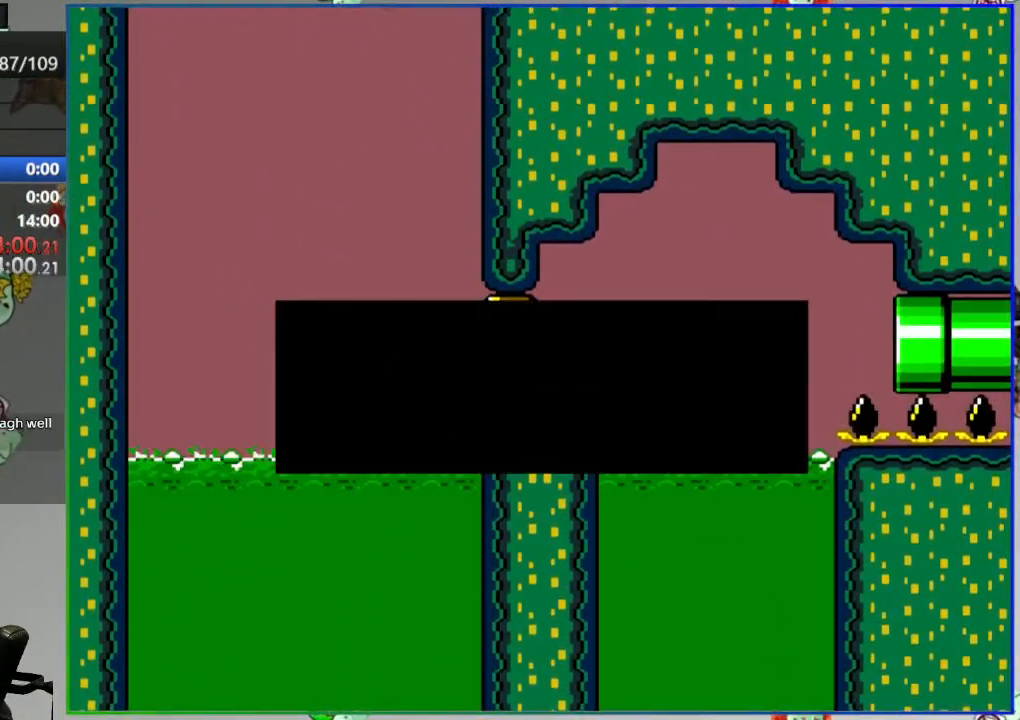
{"buttons": [], "events": [[50, "A", "down"], [150, "A", "up"]]}
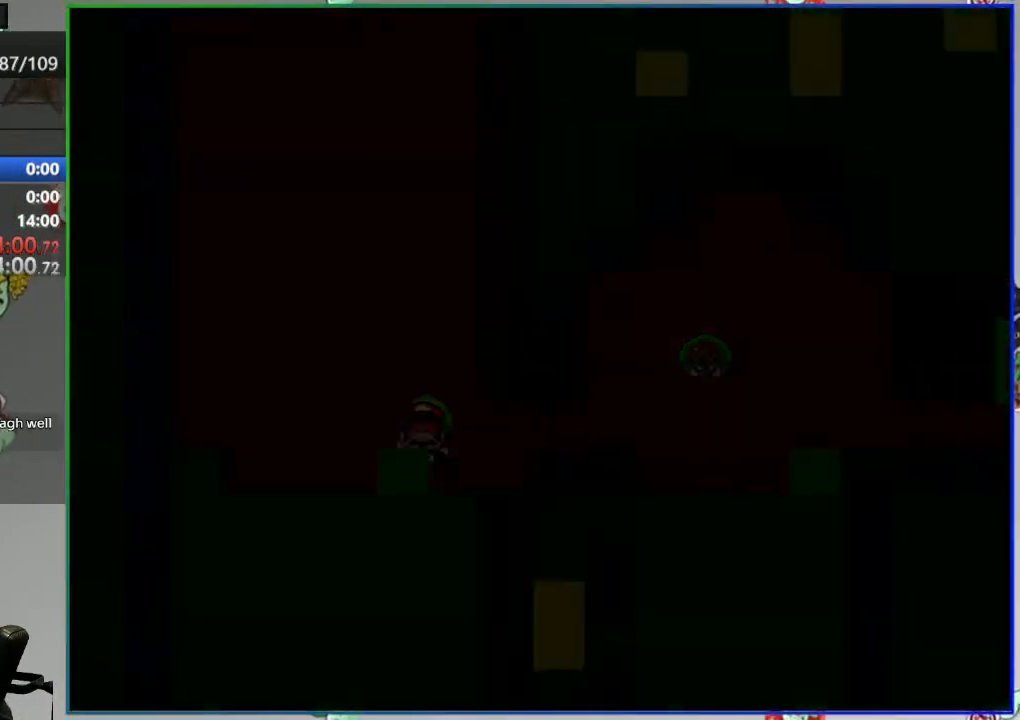
{"buttons": ["Y"], "events": [[333, "Y", "down"]]}
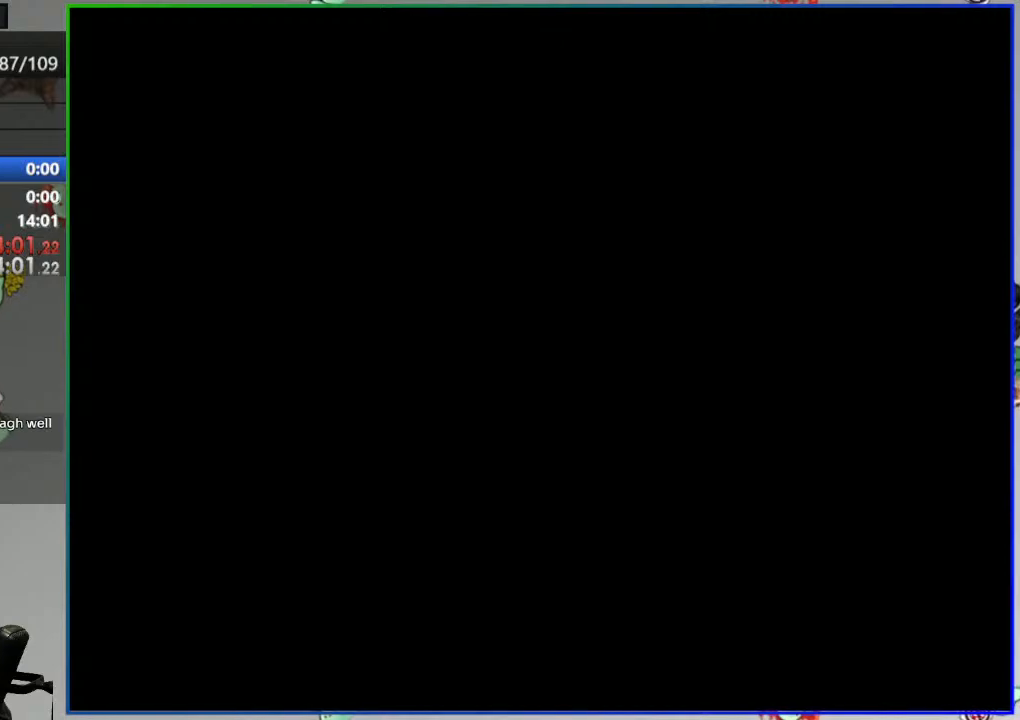
{"buttons": ["Y"], "events": []}
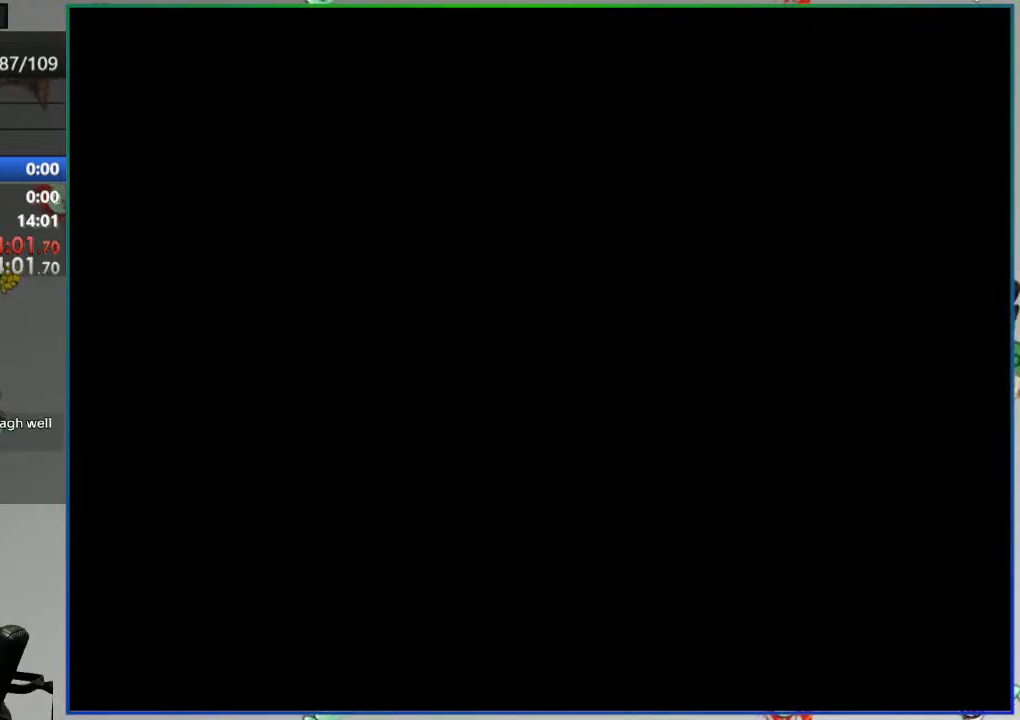
{"buttons": ["B", "Y"], "events": [[67, "B", "down"]]}
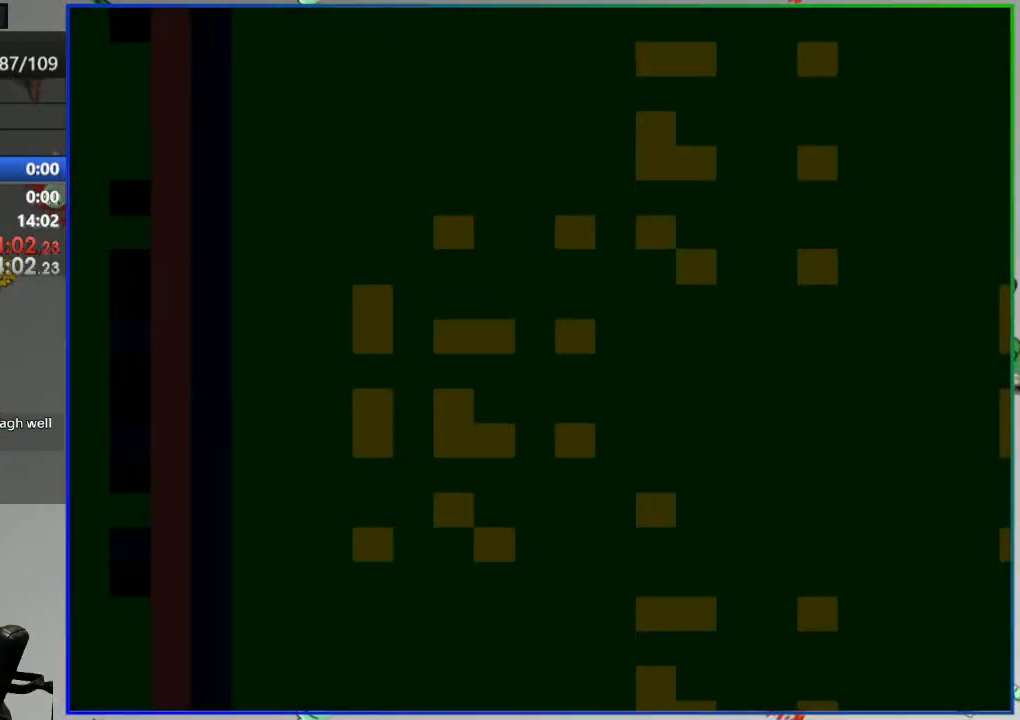
{"buttons": ["B", "Y"], "events": []}
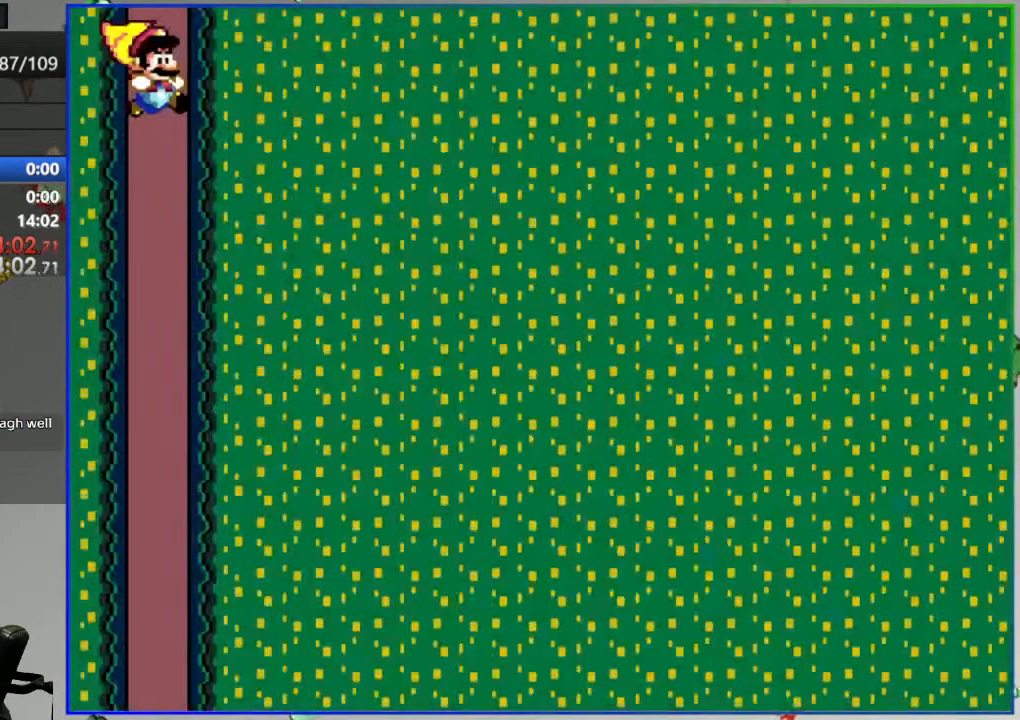
{"buttons": [], "events": [[283, "B", "up"], [283, "Y", "up"]]}